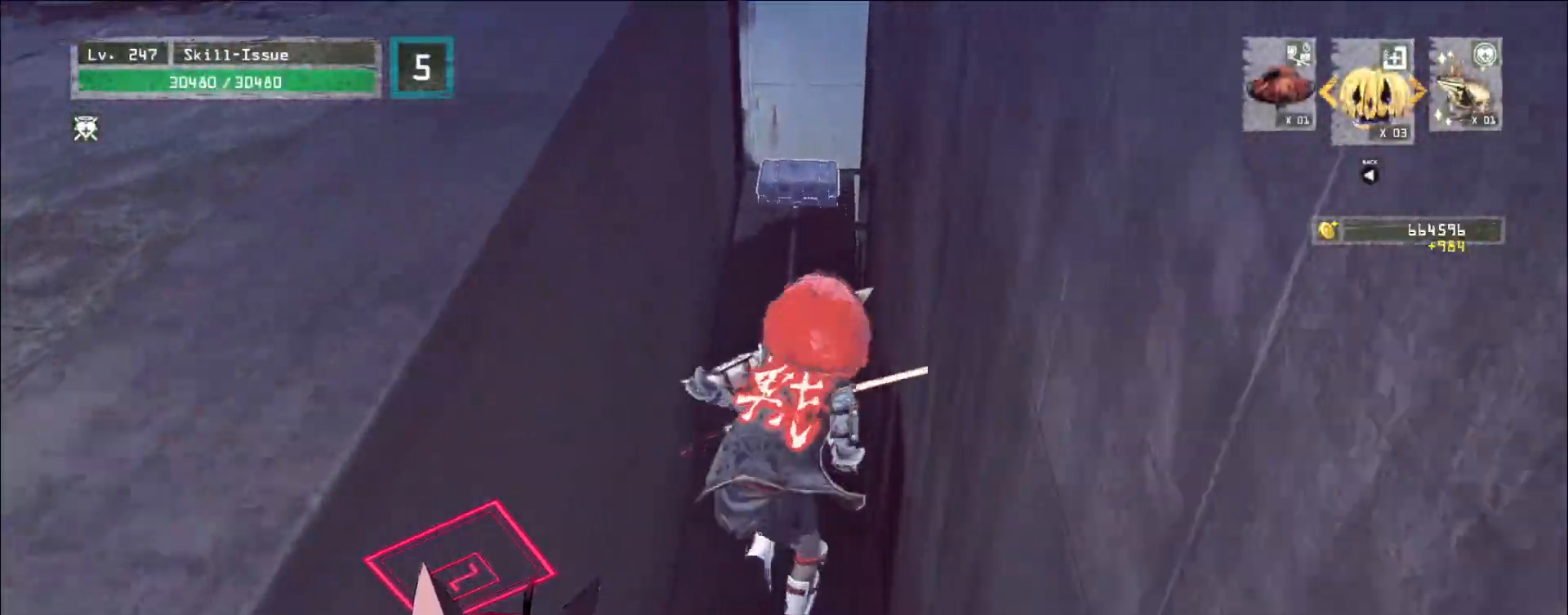
Gameplay with keyboard and mouse; each line is a JSON object with the keys and mouse buttons held at the frame after it. "events" lists presses ("down") and releases ("up") of "1", "2", "3", "4", "5", "a", "alt", "b", "c", "ctrl", "d", "e", "f", "g", "q", "r", "s", "shift", "space", "t", "tab", "v", "w", "x", "z", "mouse_left", "mouse_wheel", "mouse_right", "mouse_mb4" and "mouse_mb5" between this image and that frame as [ms after this image, input, new state], when the widget could be followed in between. "mouse_left", "mouse_wheel", "mouse_right", "mouse_mb4", "mouse_mb5" = the "left", "wheel", "right", "mb4", "mb5" buttons of the "mouse" list. No other keys are recorded. "wheel" means that the mouse wheel is clicked or scrolled. Not read: mouse_move.
{"keys": [], "mouse": [], "events": [[283, "w", "up"]]}
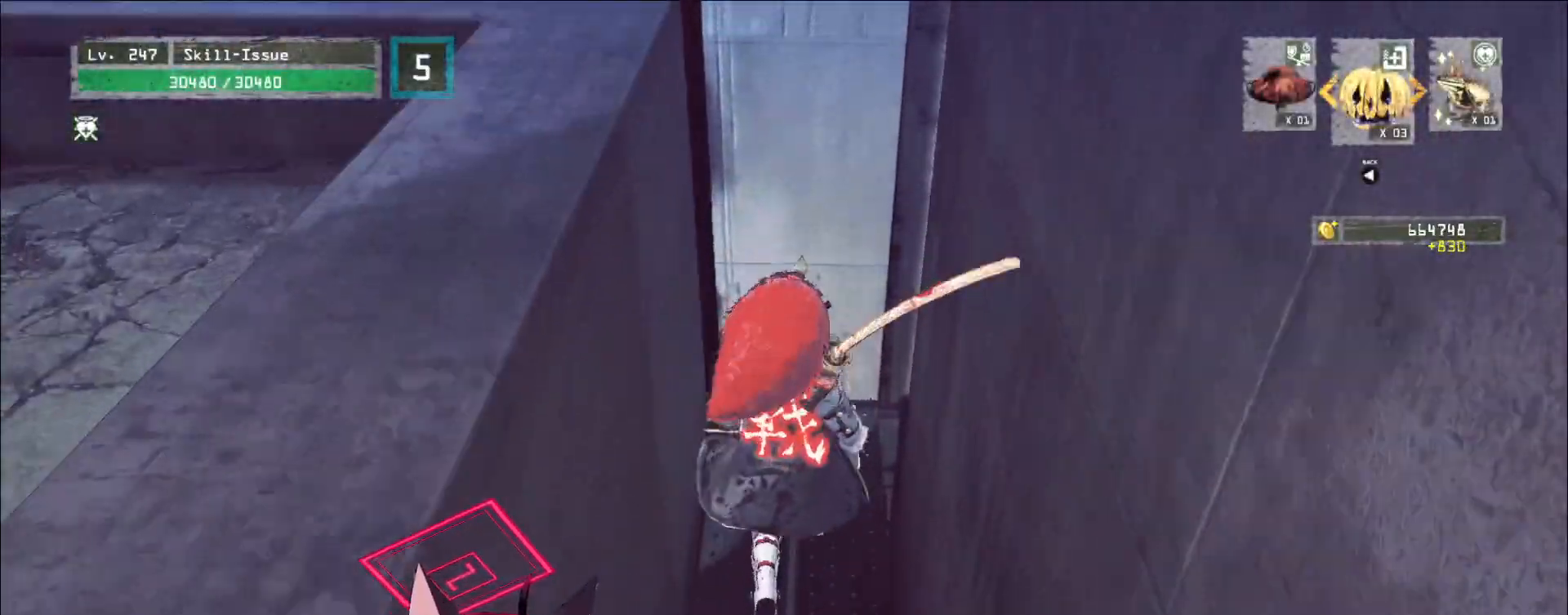
{"keys": ["a"], "mouse": [], "events": [[33, "f", "down"], [83, "f", "up"], [133, "f", "down"], [217, "f", "up"], [467, "a", "down"]]}
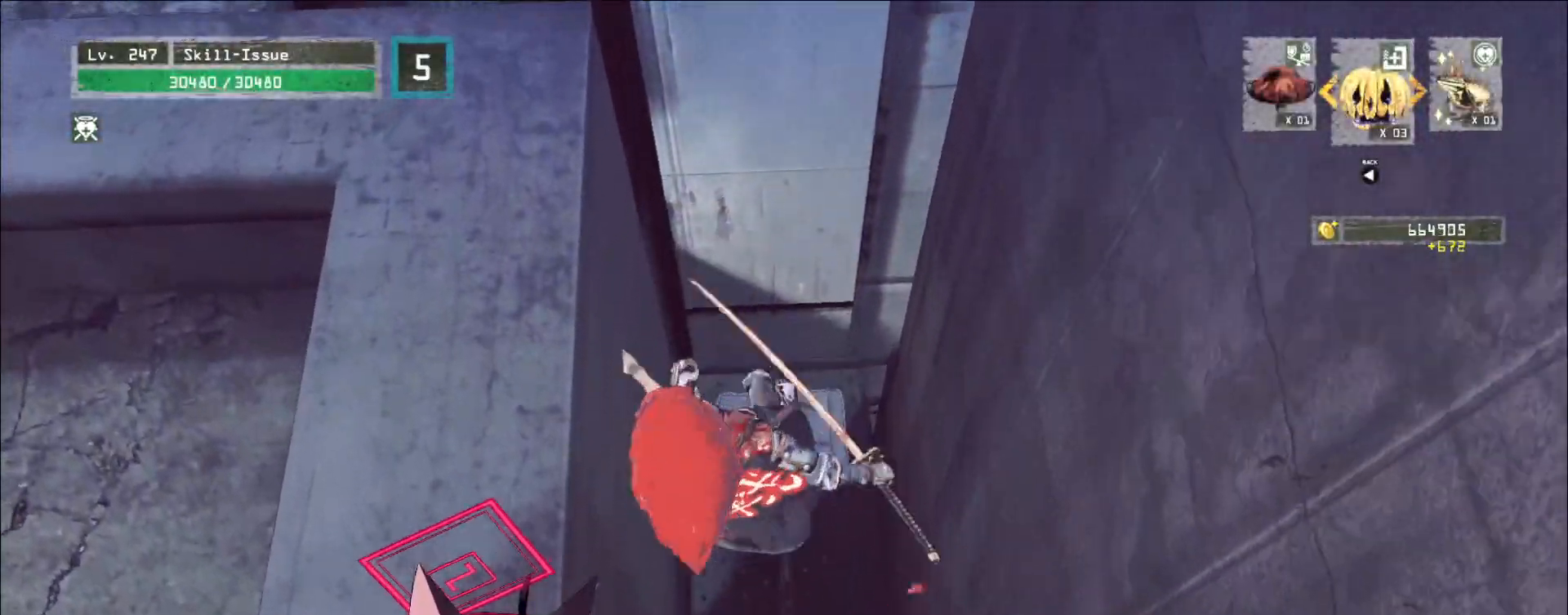
{"keys": ["a", "alt"], "mouse": [], "events": [[350, "alt", "down"]]}
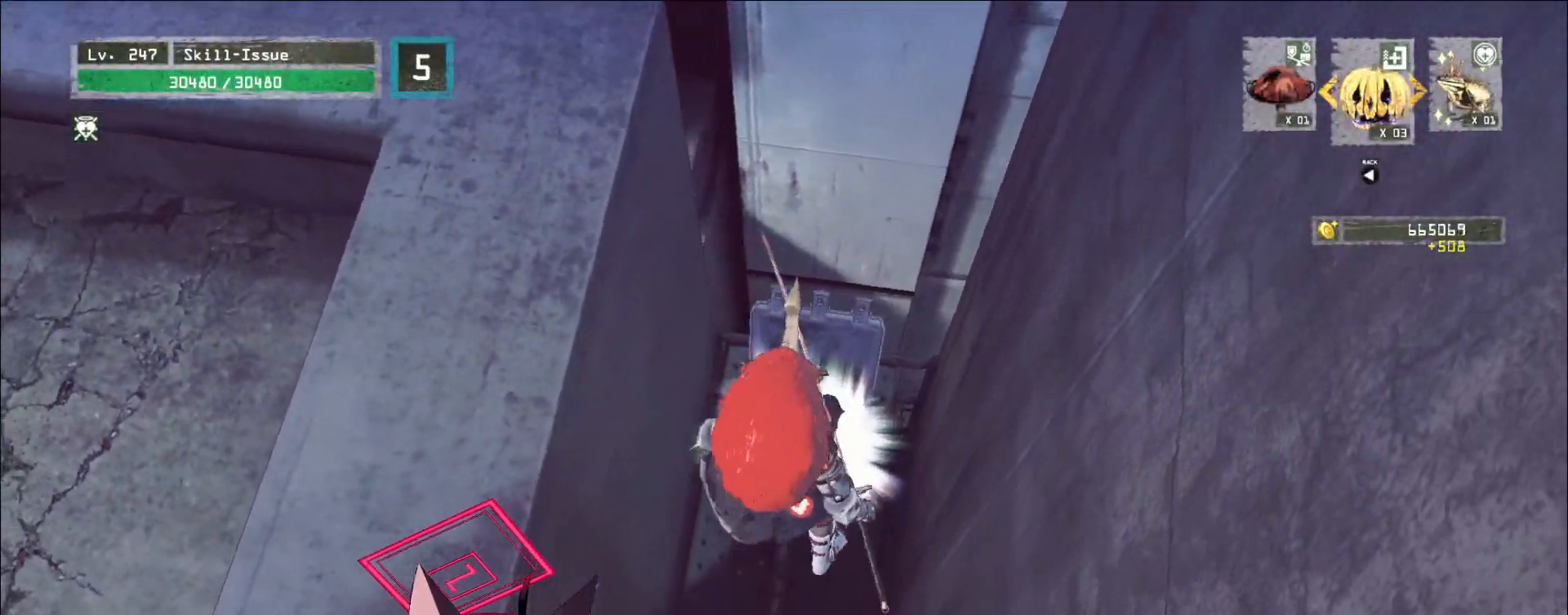
{"keys": ["alt"], "mouse": [], "events": [[467, "a", "up"]]}